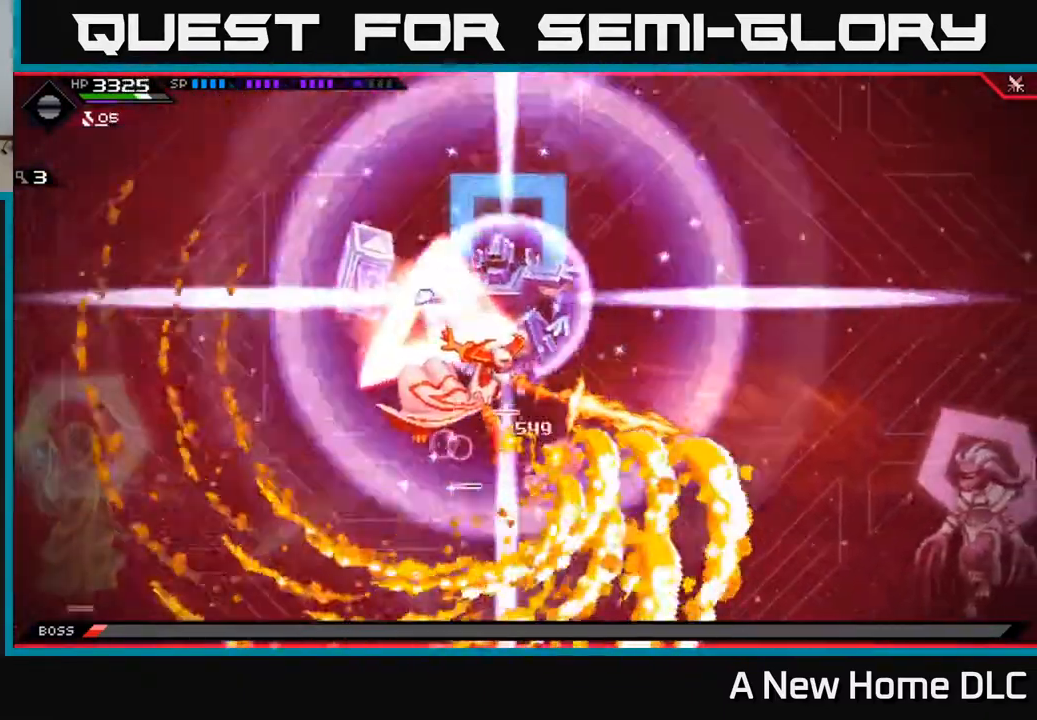
Gameplay with a controller (Xbox layout); each line is a JSON object with the inputs held at the frame after it. "events" lists button and stick changes between this image and that frame as [ms after this image, input, new state], when the widget could be followed in between.
{"buttons": [], "left_stick": "down", "right_stick": "center", "events": [[117, "left_stick", "left"], [217, "left_stick", "down-left"], [300, "DPAD_DOWN", "down"], [350, "left_stick", "down"], [367, "DPAD_DOWN", "up"]]}
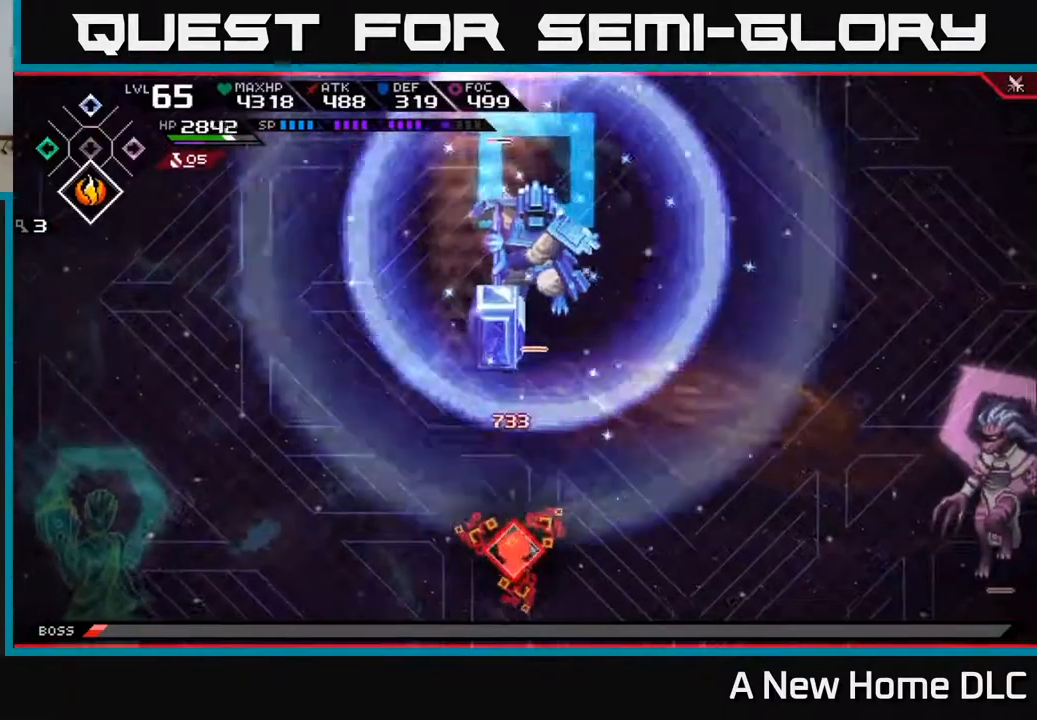
{"buttons": [], "left_stick": "down", "right_stick": "center", "events": []}
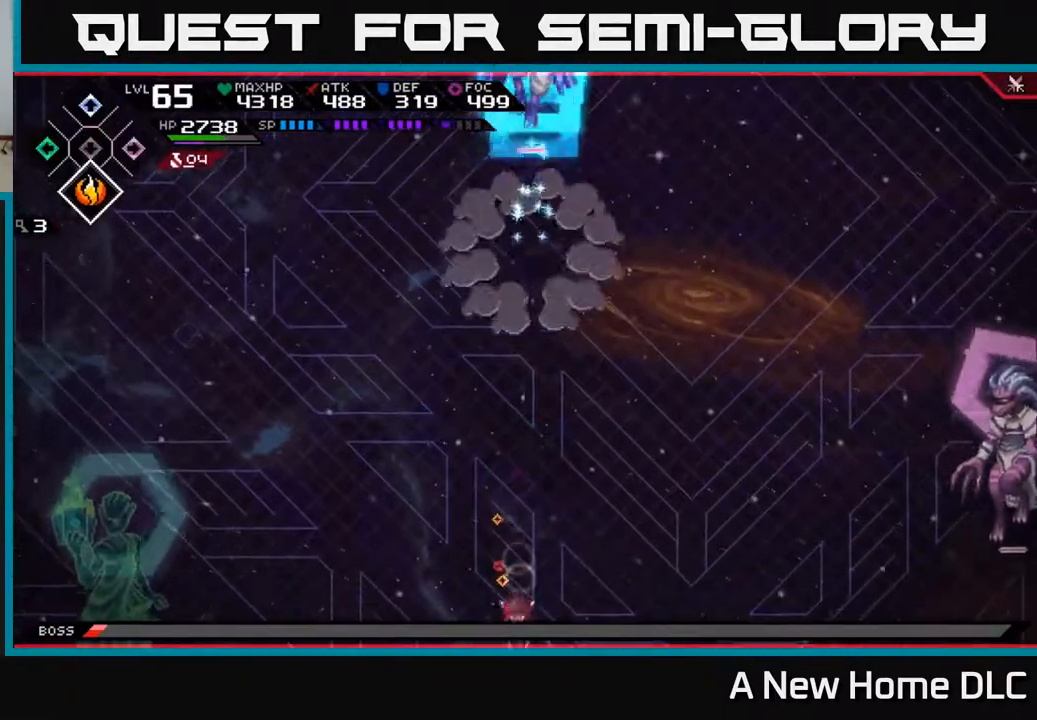
{"buttons": [], "left_stick": "left", "right_stick": "center", "events": [[133, "left_stick", "down-left"], [300, "left_stick", "left"]]}
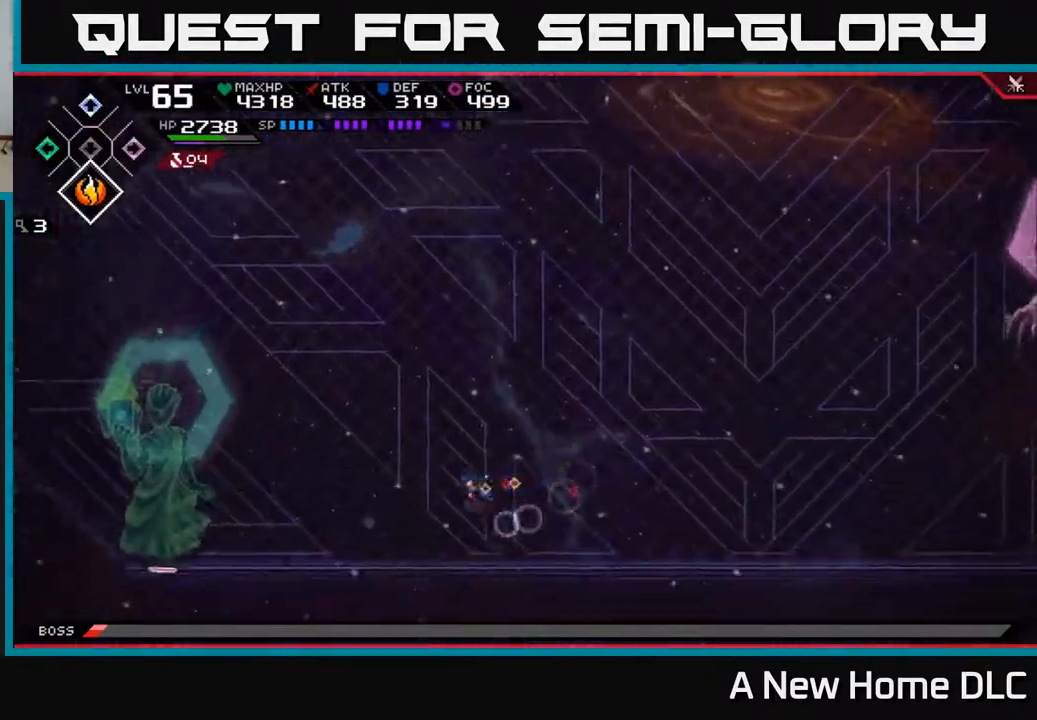
{"buttons": [], "left_stick": "up-left", "right_stick": "center", "events": [[33, "L1", "down"], [33, "left_stick", "up-left"], [133, "L1", "up"], [217, "L1", "down"], [317, "L1", "up"]]}
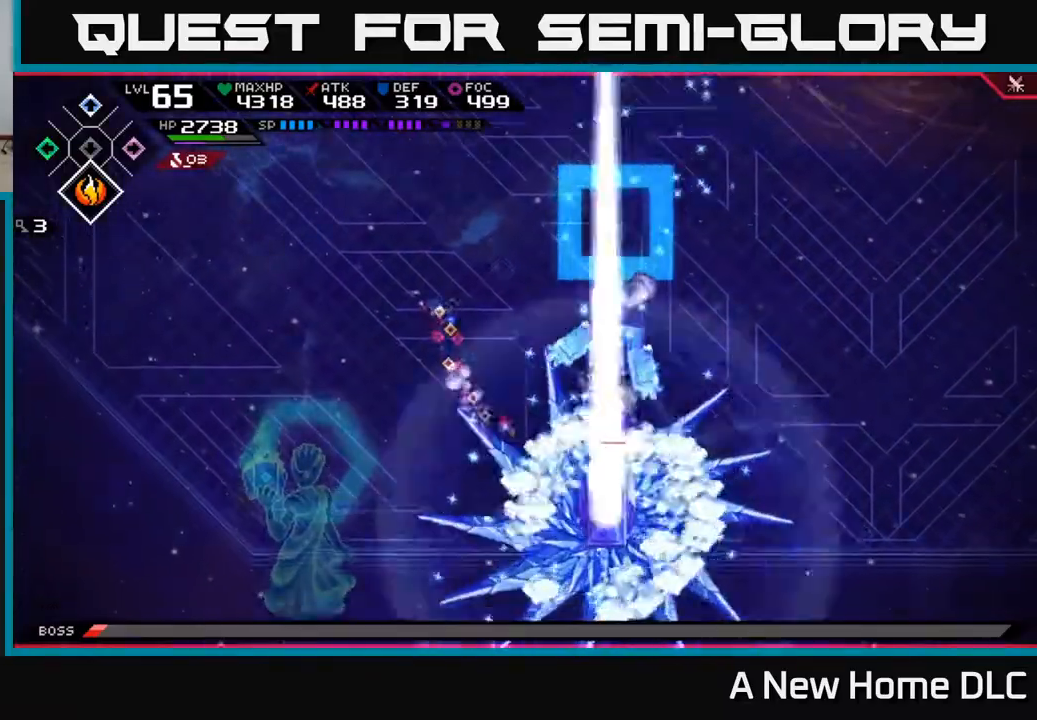
{"buttons": [], "left_stick": "left", "right_stick": "center", "events": [[83, "left_stick", "left"]]}
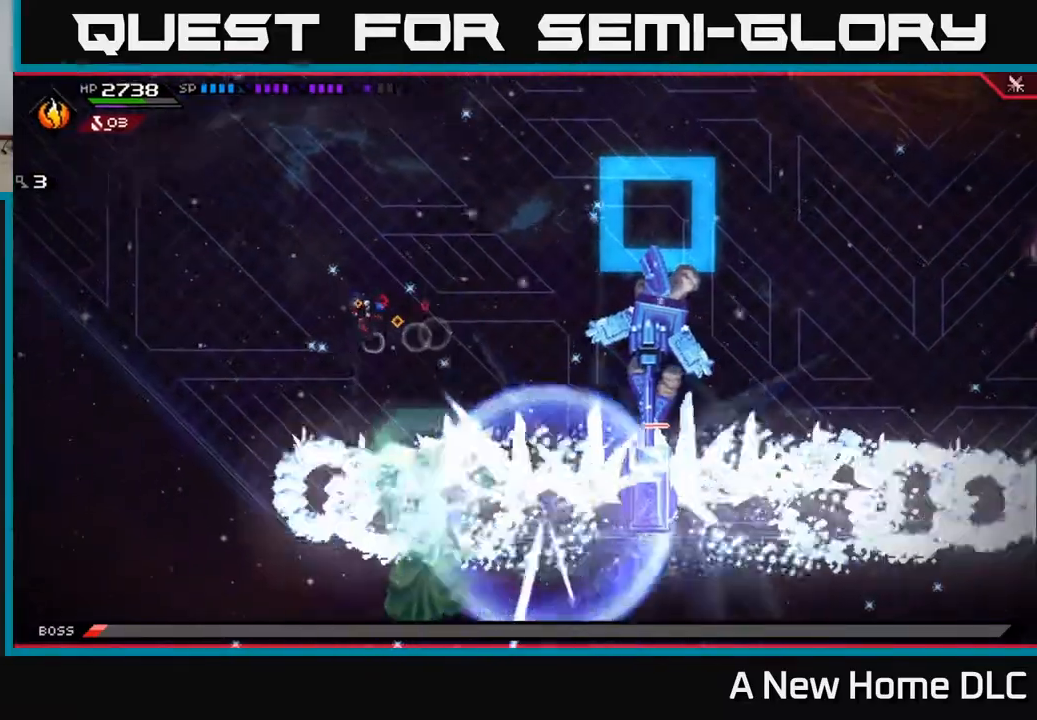
{"buttons": [], "left_stick": "up", "right_stick": "center", "events": [[483, "left_stick", "up"]]}
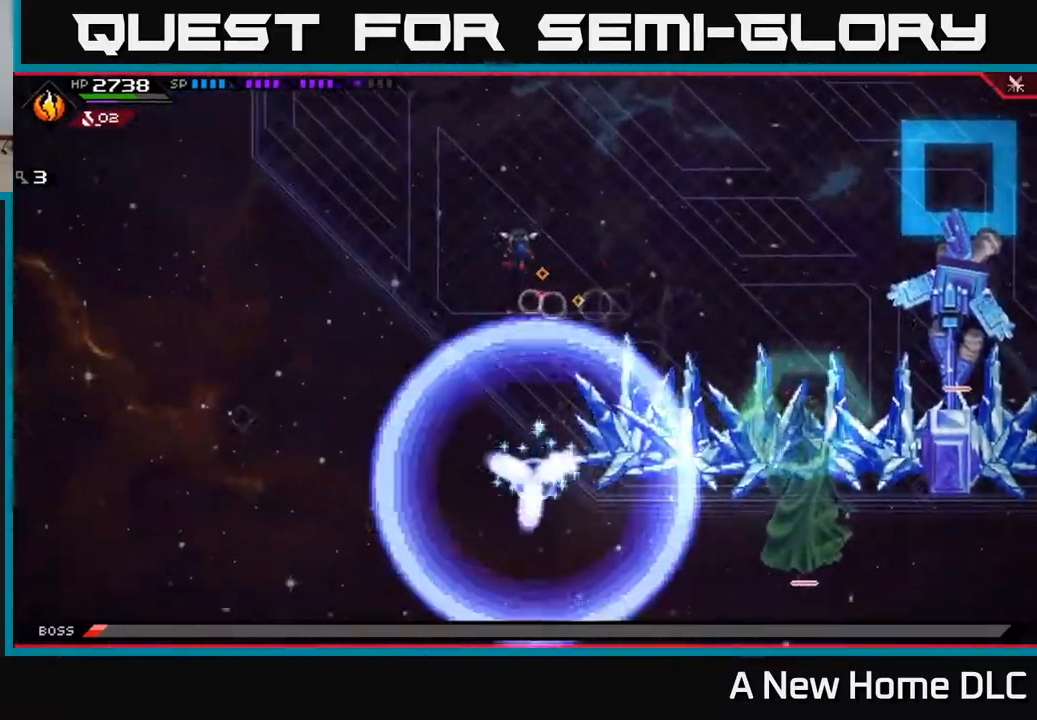
{"buttons": ["L1"], "left_stick": "up-right", "right_stick": "center", "events": [[100, "L1", "down"], [217, "L1", "up"], [283, "L1", "down"], [400, "left_stick", "up-right"]]}
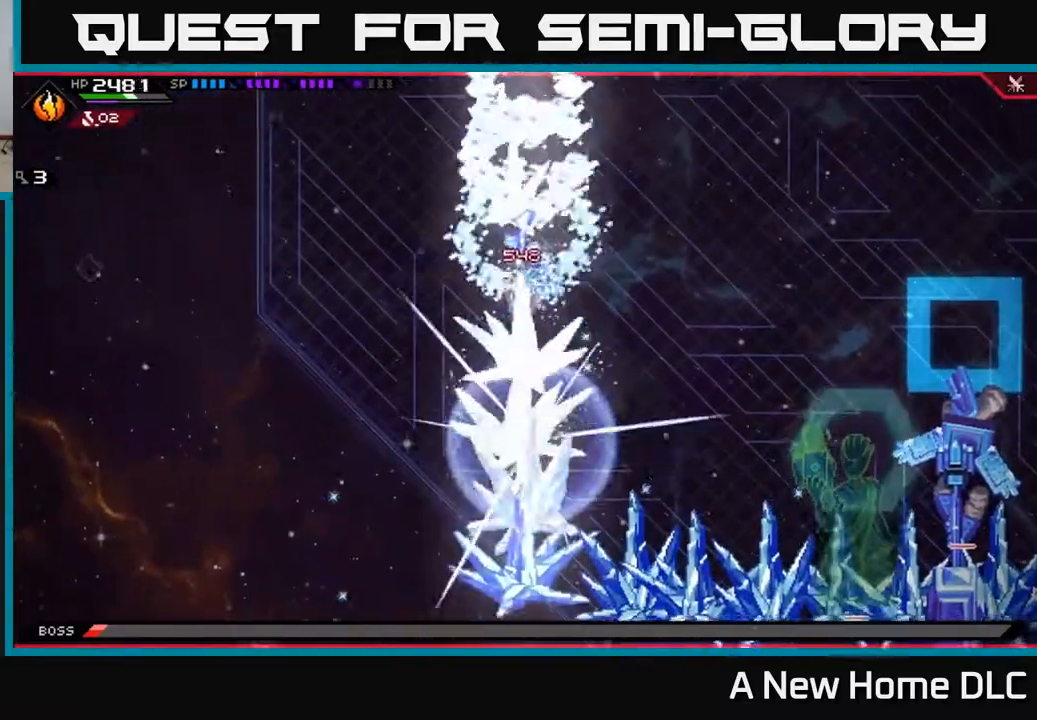
{"buttons": ["L1"], "left_stick": "right", "right_stick": "center", "events": [[50, "left_stick", "right"], [67, "L1", "up"], [433, "L1", "down"]]}
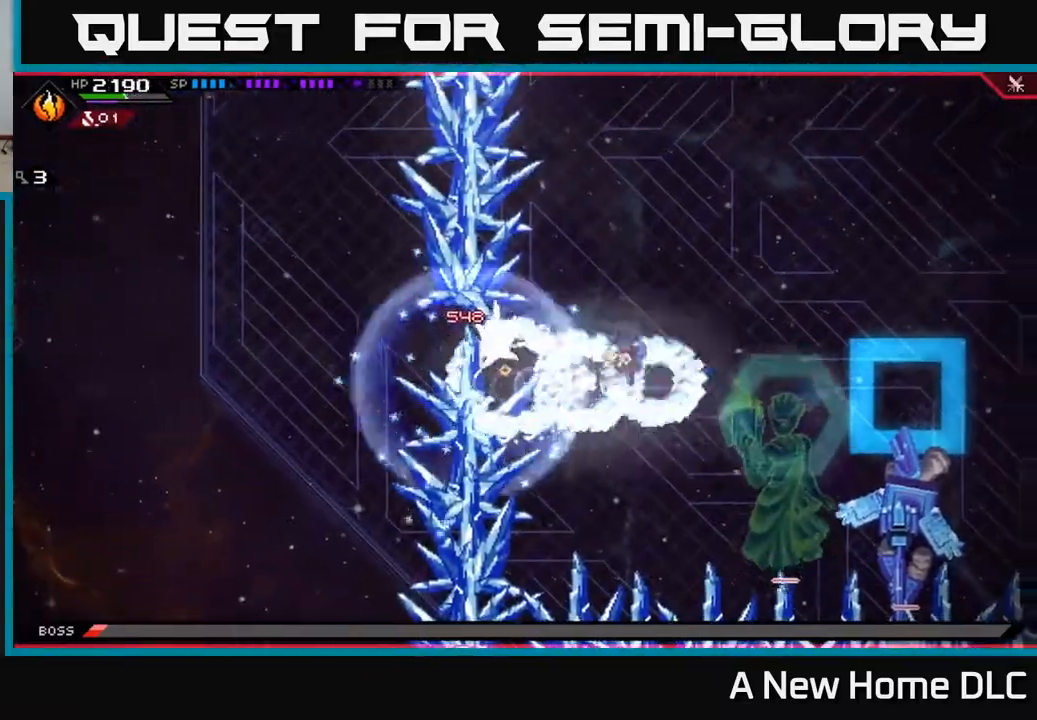
{"buttons": [], "left_stick": "down-left", "right_stick": "center", "events": [[17, "L1", "up"], [100, "L1", "down"], [183, "L1", "up"], [350, "left_stick", "down"], [400, "left_stick", "down-left"]]}
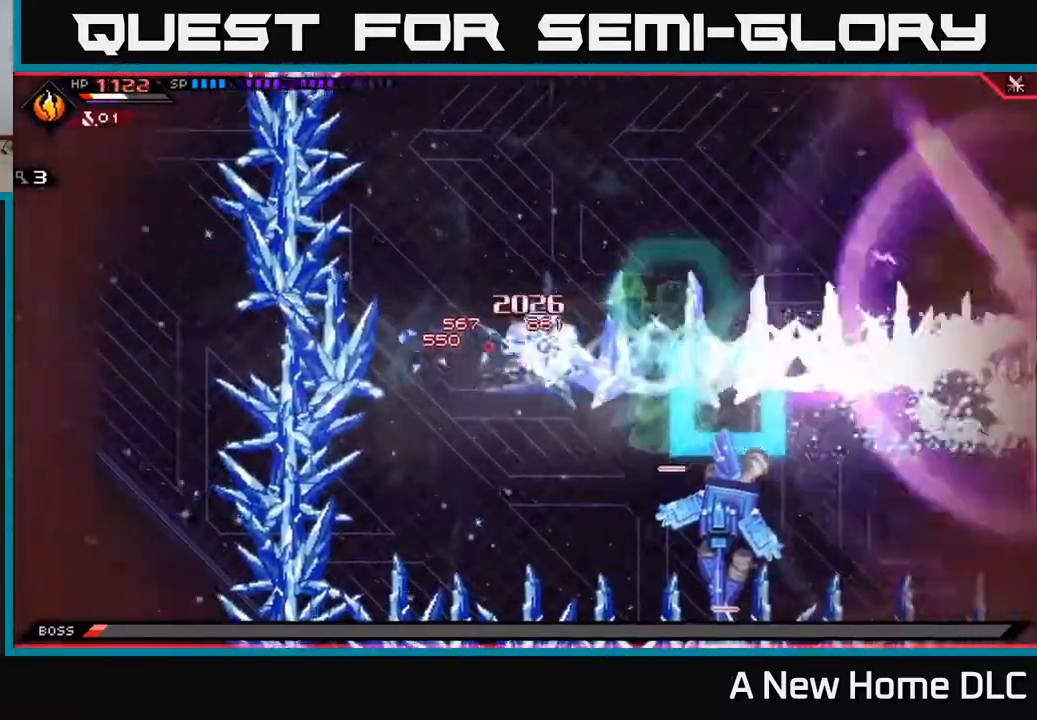
{"buttons": [], "left_stick": "down-left", "right_stick": "center", "events": []}
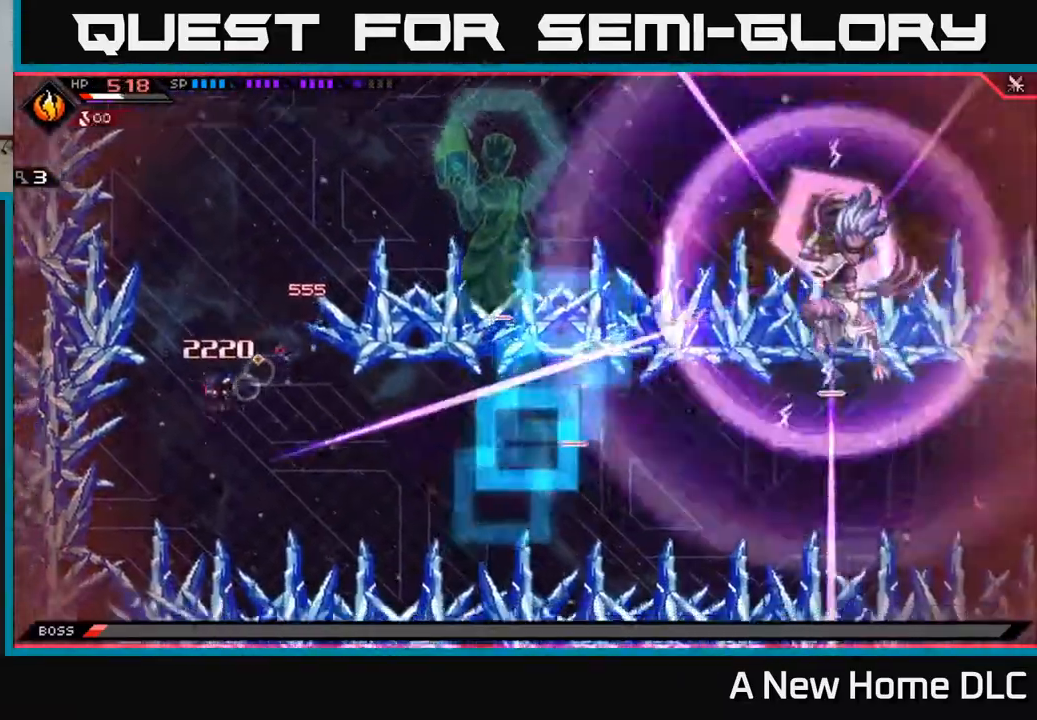
{"buttons": ["L1"], "left_stick": "up", "right_stick": "center", "events": [[133, "left_stick", "center"], [200, "left_stick", "up"], [467, "L1", "down"]]}
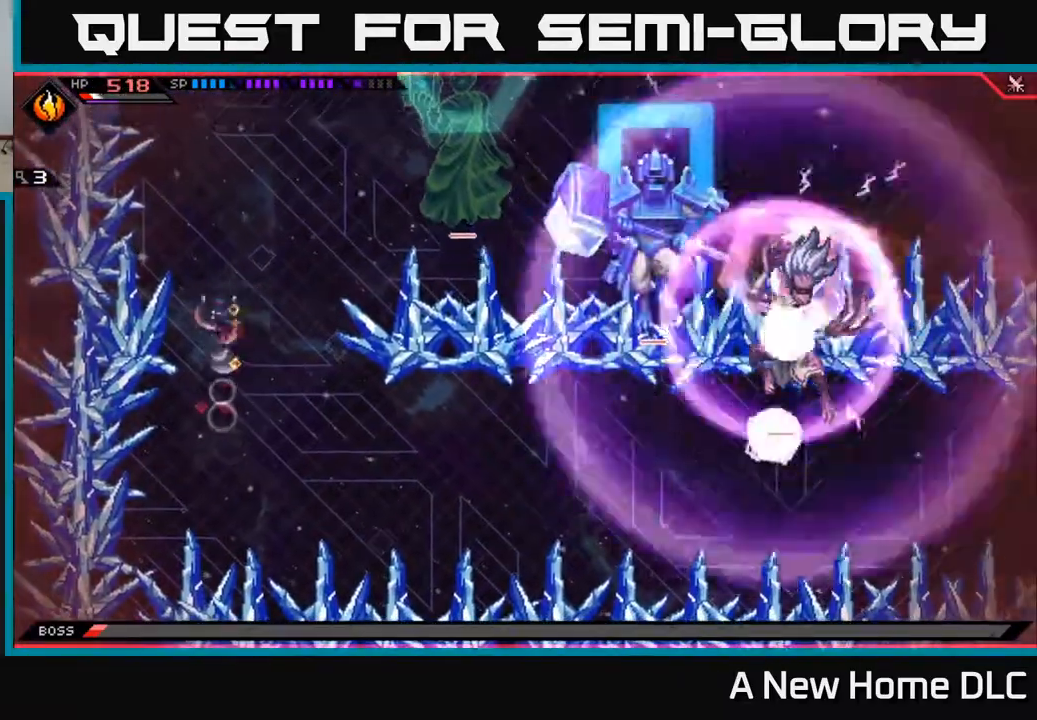
{"buttons": [], "left_stick": "up-right", "right_stick": "center", "events": [[67, "L1", "up"], [217, "L1", "down"], [300, "L1", "up"], [417, "left_stick", "up-right"]]}
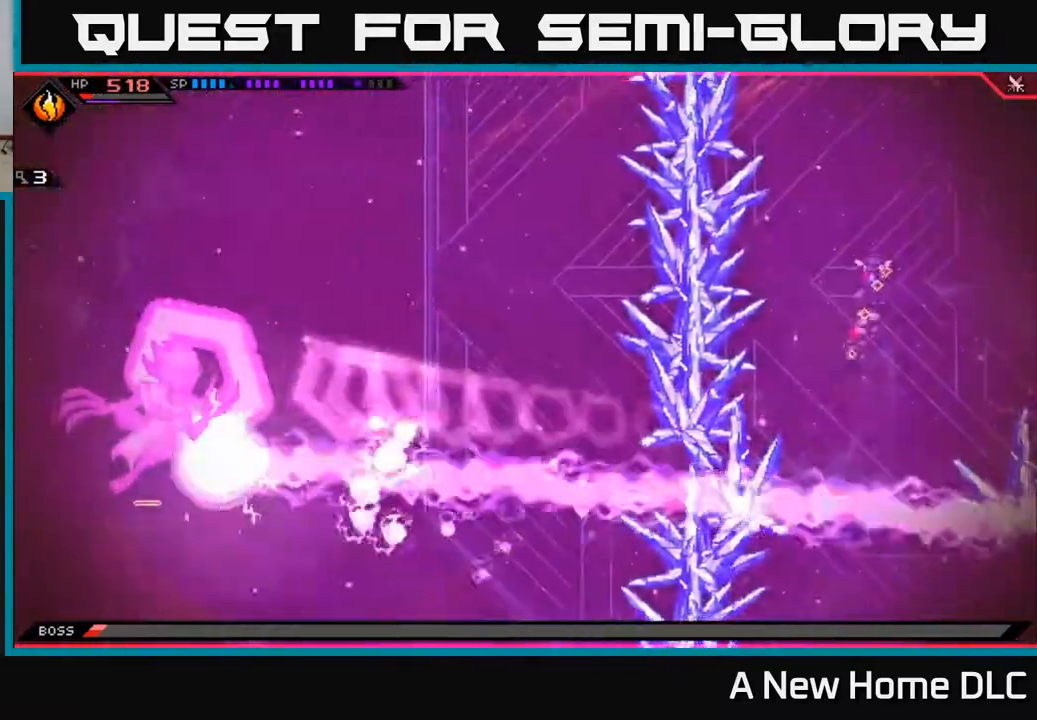
{"buttons": [], "left_stick": "up", "right_stick": "center", "events": [[367, "left_stick", "up"], [383, "L1", "down"], [500, "L1", "up"]]}
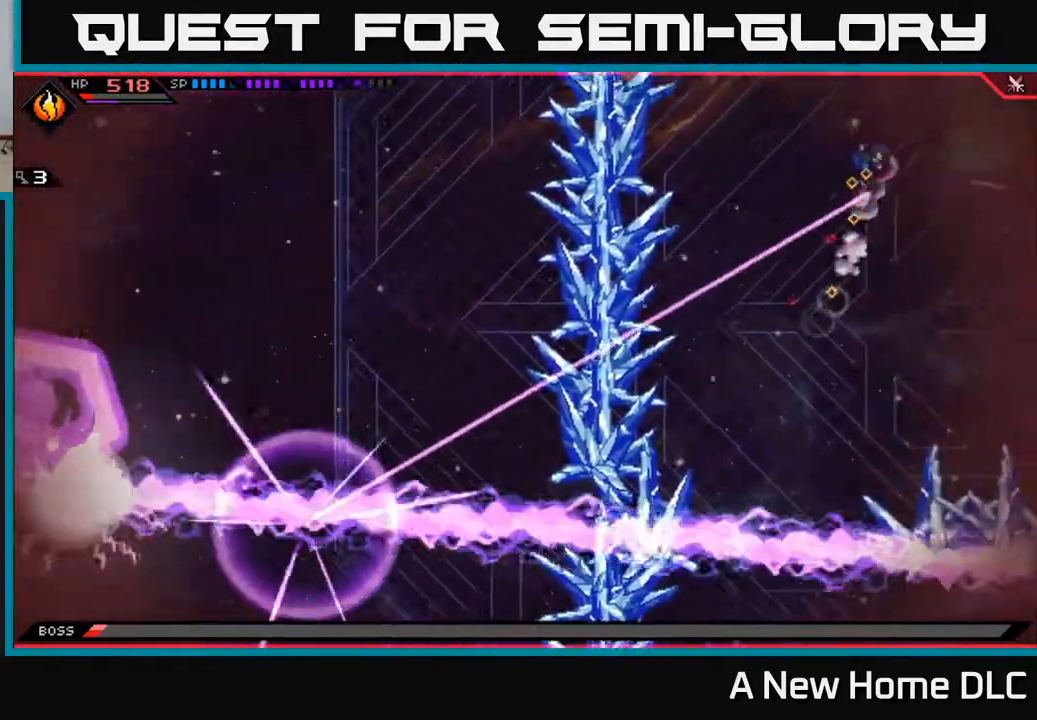
{"buttons": [], "left_stick": "right", "right_stick": "center", "events": [[217, "left_stick", "right"], [250, "L1", "down"], [383, "L1", "up"]]}
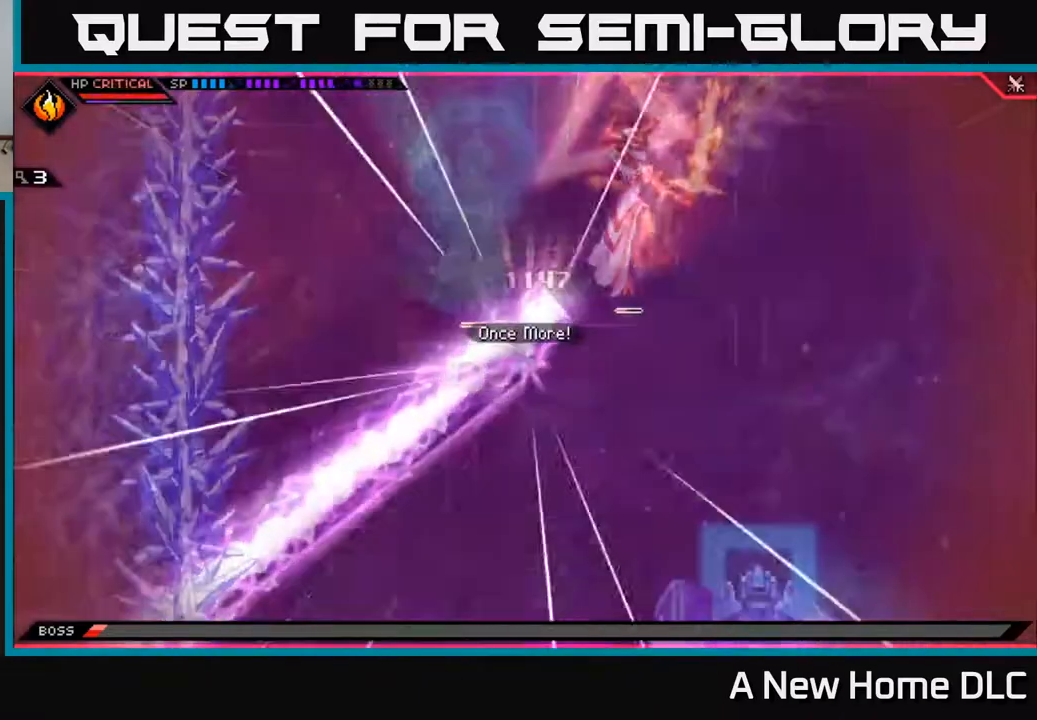
{"buttons": [], "left_stick": "left", "right_stick": "center", "events": [[417, "left_stick", "left"]]}
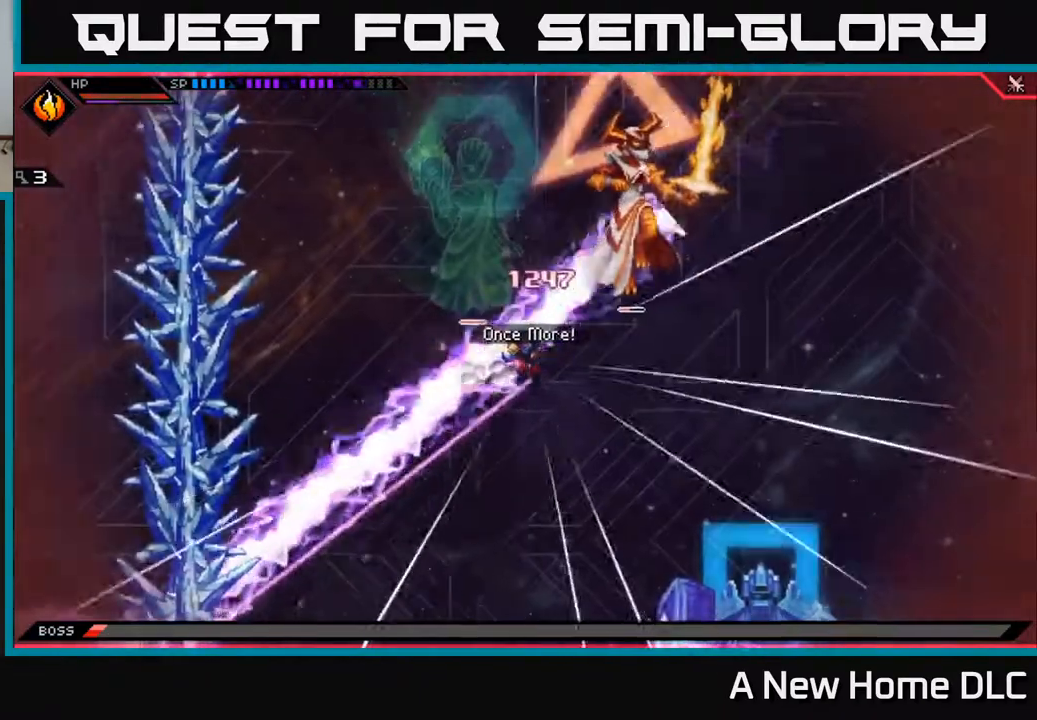
{"buttons": ["L1"], "left_stick": "left", "right_stick": "center", "events": [[217, "L1", "down"], [350, "L1", "up"], [433, "L1", "down"]]}
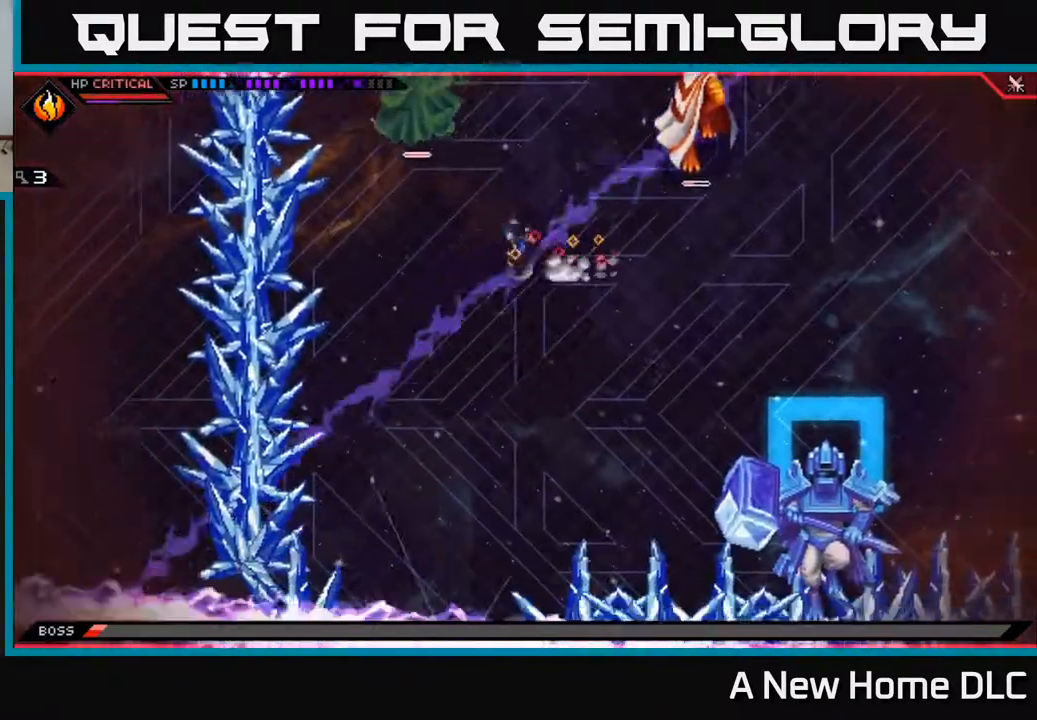
{"buttons": [], "left_stick": "down-right", "right_stick": "center", "events": [[33, "L1", "up"], [100, "L1", "down"], [150, "L1", "up"], [350, "left_stick", "down-right"]]}
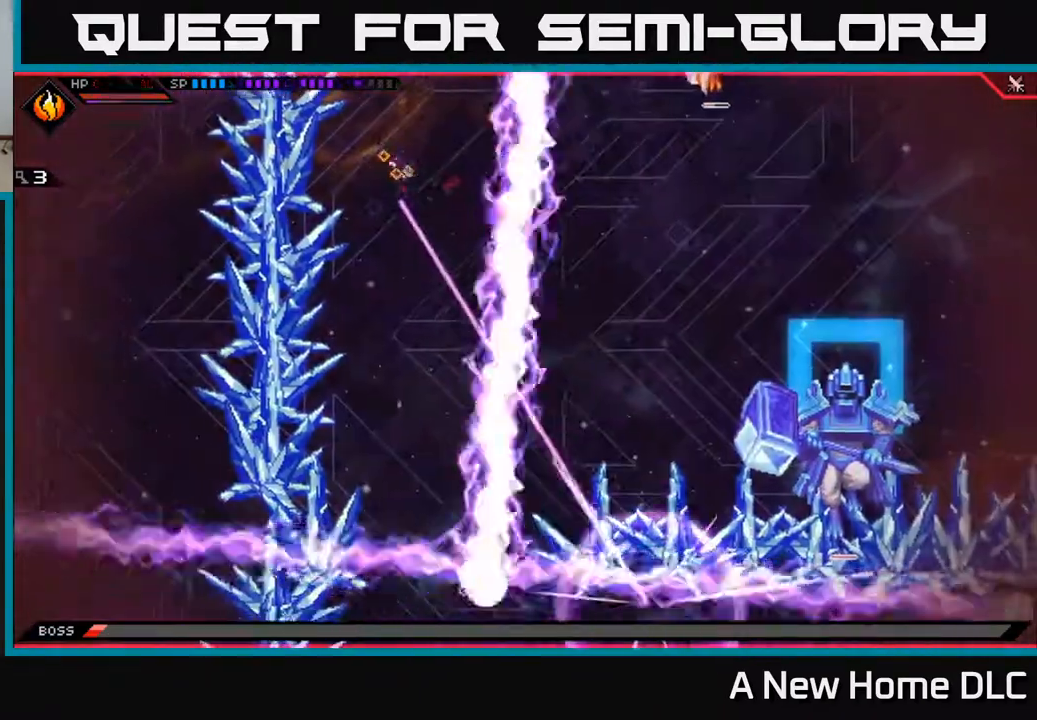
{"buttons": [], "left_stick": "right", "right_stick": "center", "events": [[83, "left_stick", "right"], [117, "L1", "down"], [217, "L1", "up"], [283, "L1", "down"], [383, "L1", "up"]]}
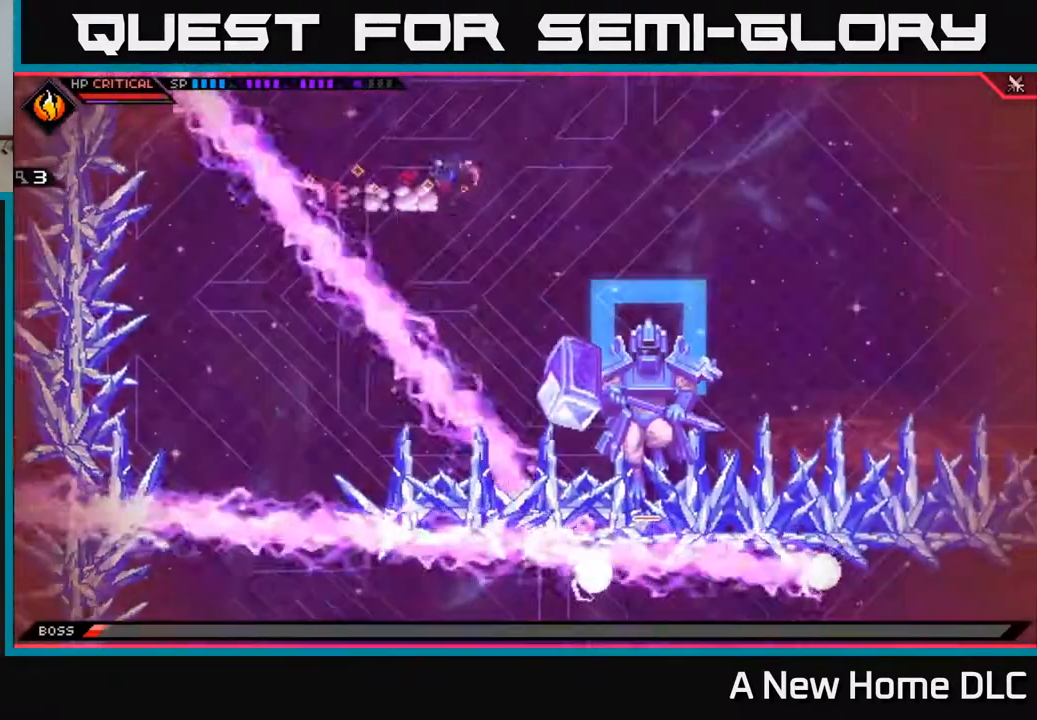
{"buttons": [], "left_stick": "down-right", "right_stick": "center", "events": [[400, "left_stick", "down-right"]]}
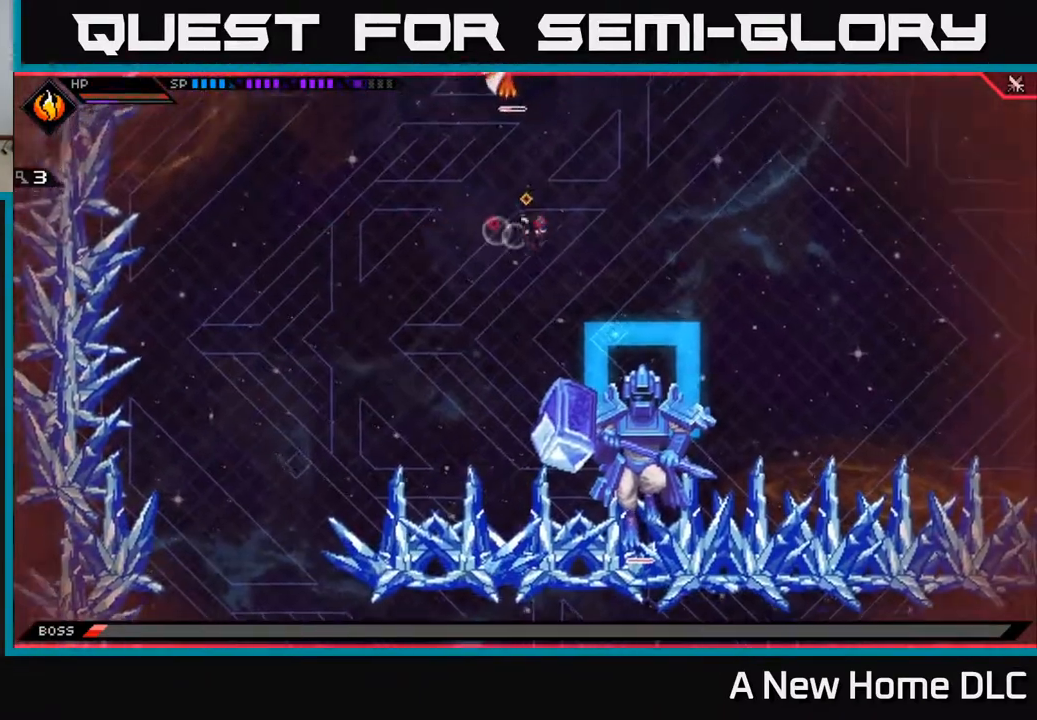
{"buttons": [], "left_stick": "center", "right_stick": "down", "events": [[267, "left_stick", "center"], [317, "DPAD_DOWN", "down"], [400, "DPAD_DOWN", "up"], [450, "right_stick", "down"]]}
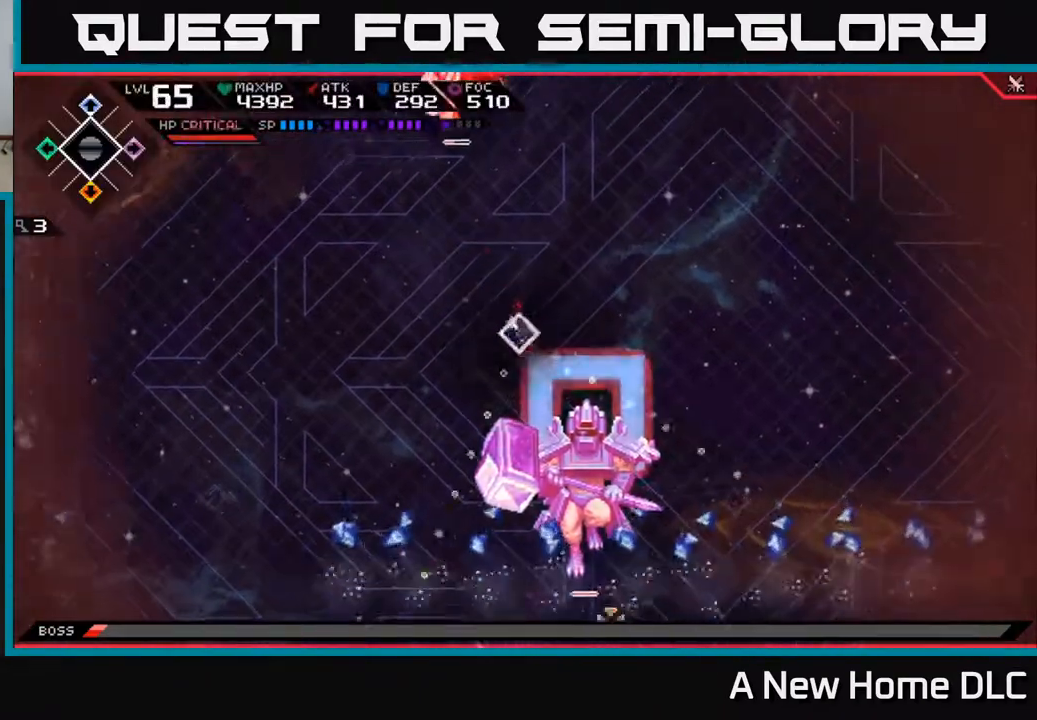
{"buttons": [], "left_stick": "center", "right_stick": "down", "events": [[67, "R2", "down"], [333, "R2", "up"]]}
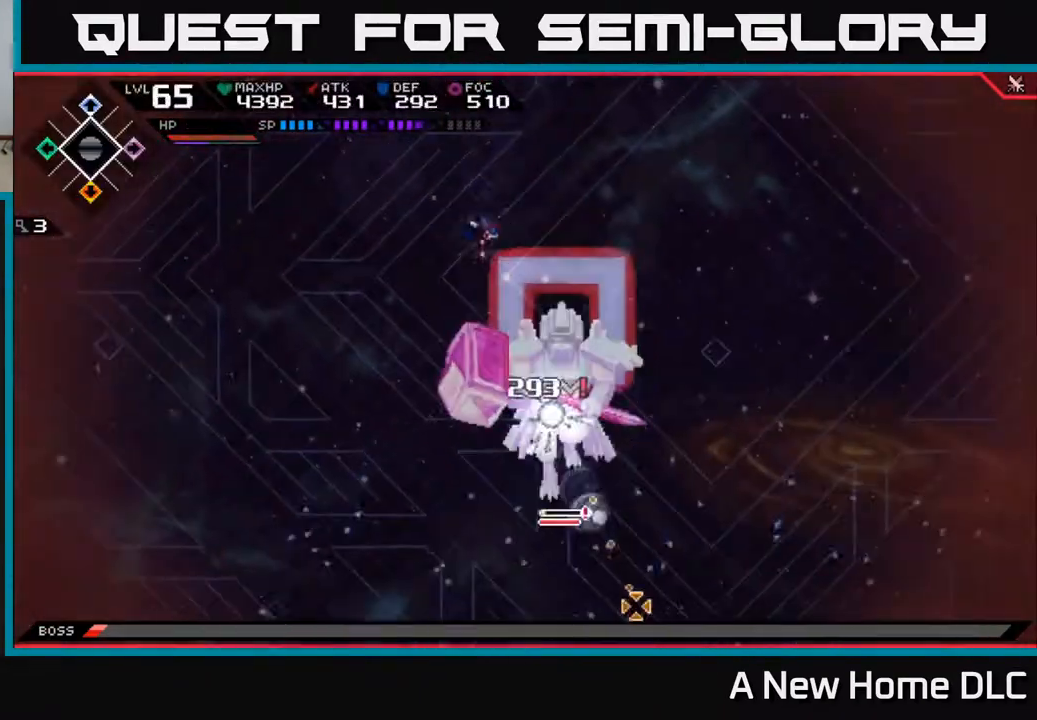
{"buttons": [], "left_stick": "center", "right_stick": "down", "events": [[167, "DPAD_DOWN", "down"], [250, "DPAD_DOWN", "up"], [283, "R2", "down"], [483, "R2", "up"]]}
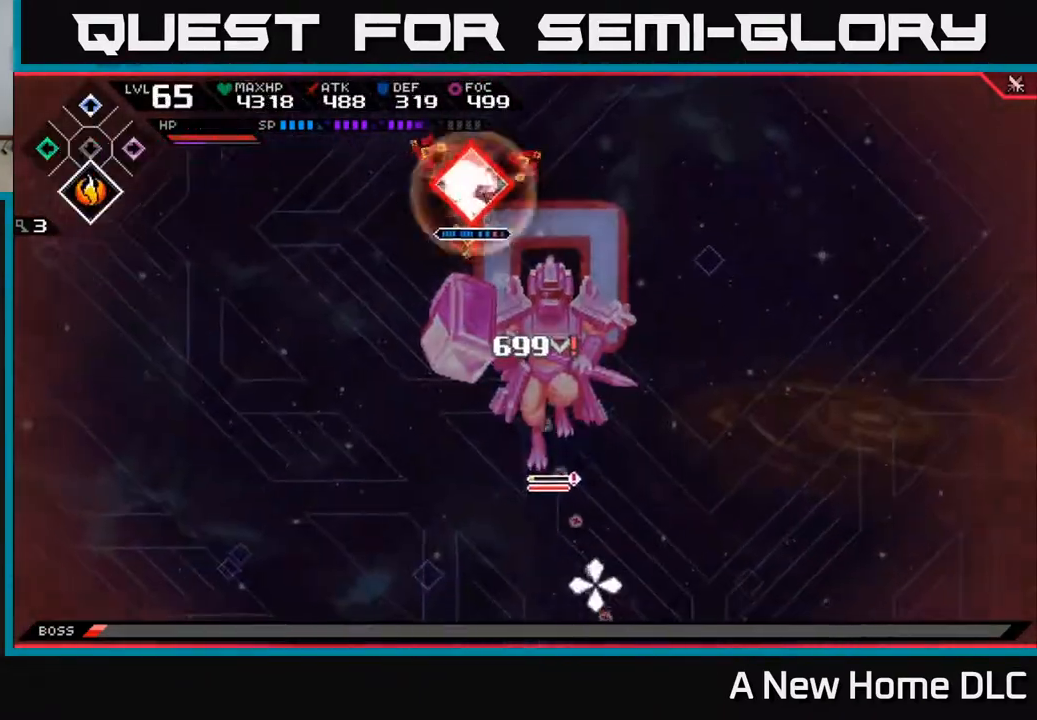
{"buttons": [], "left_stick": "center", "right_stick": "down", "events": []}
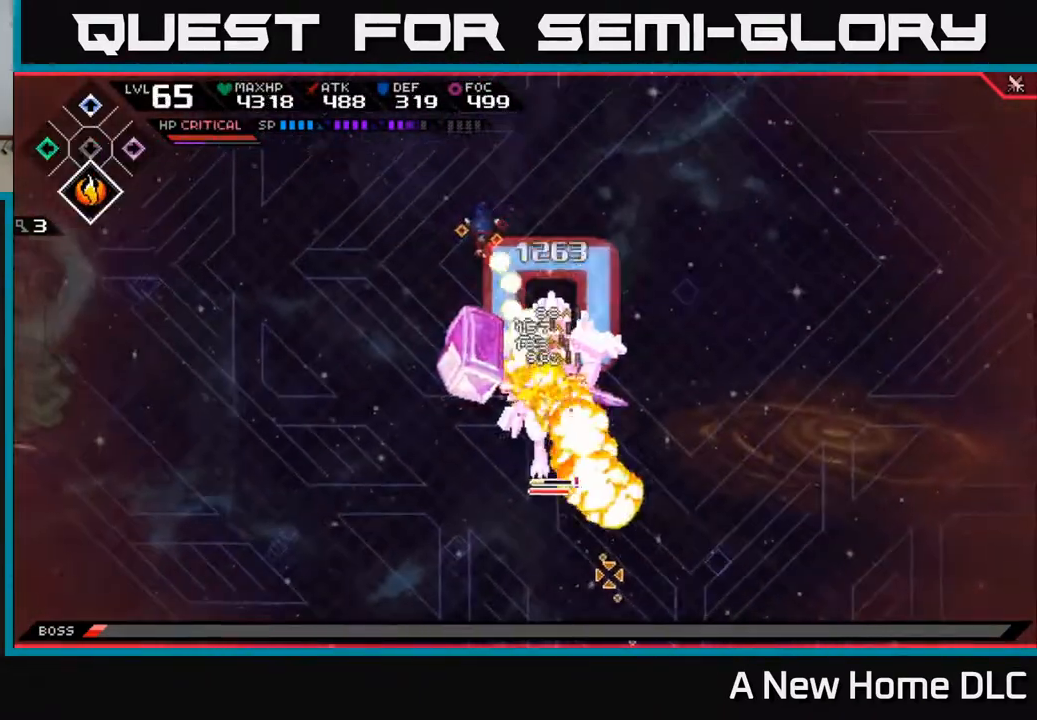
{"buttons": ["X", "L1"], "left_stick": "down", "right_stick": "center", "events": [[200, "left_stick", "down-right"], [283, "L1", "down"], [300, "right_stick", "center"], [400, "L1", "up"], [417, "left_stick", "down"], [433, "X", "down"], [450, "L1", "down"]]}
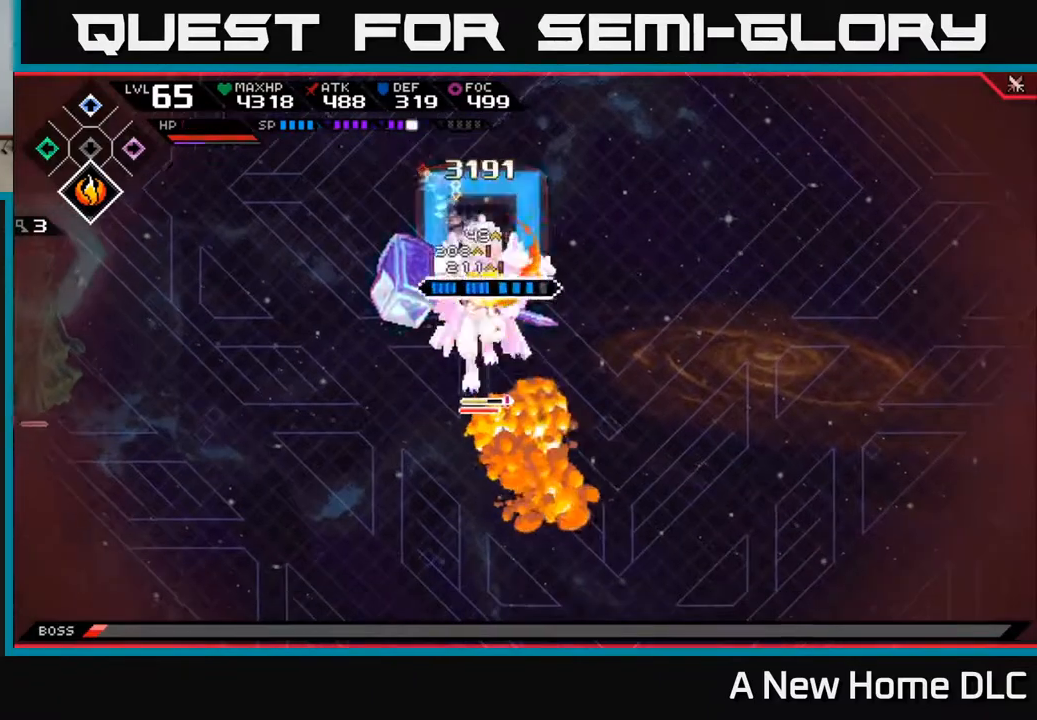
{"buttons": [], "left_stick": "down-right", "right_stick": "center", "events": [[17, "X", "up"], [50, "L1", "up"], [83, "X", "down"], [167, "X", "up"], [217, "X", "down"], [300, "X", "up"], [367, "X", "down"], [433, "left_stick", "down-right"], [450, "X", "up"]]}
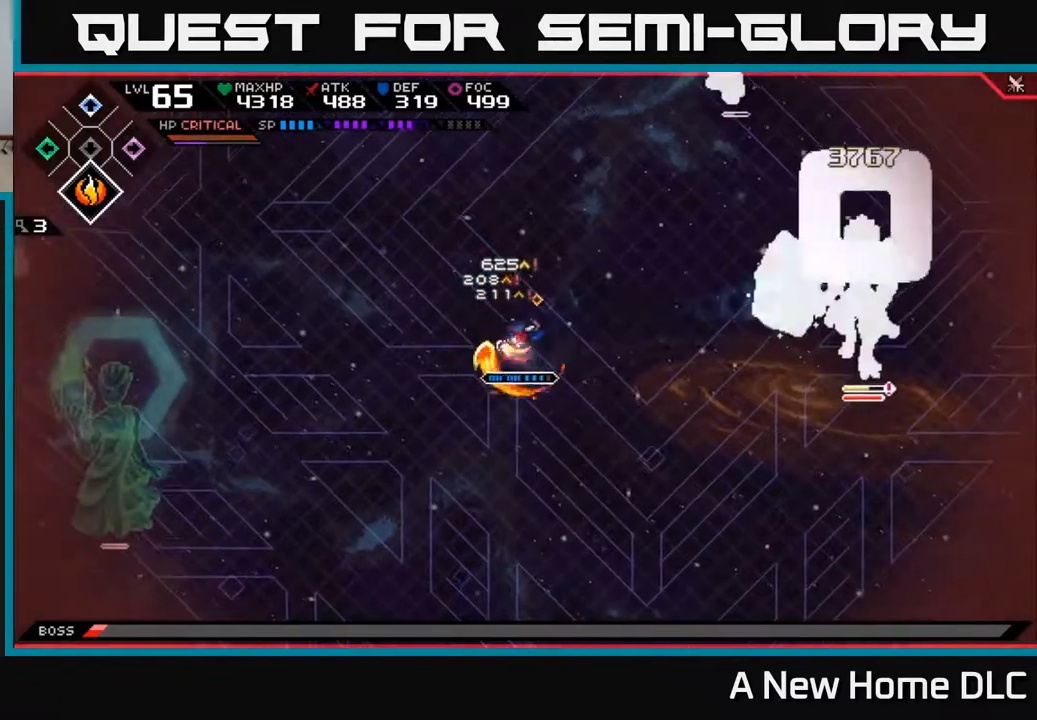
{"buttons": ["L2"], "left_stick": "center", "right_stick": "center", "events": [[17, "left_stick", "right"], [150, "left_stick", "center"], [267, "L2", "down"]]}
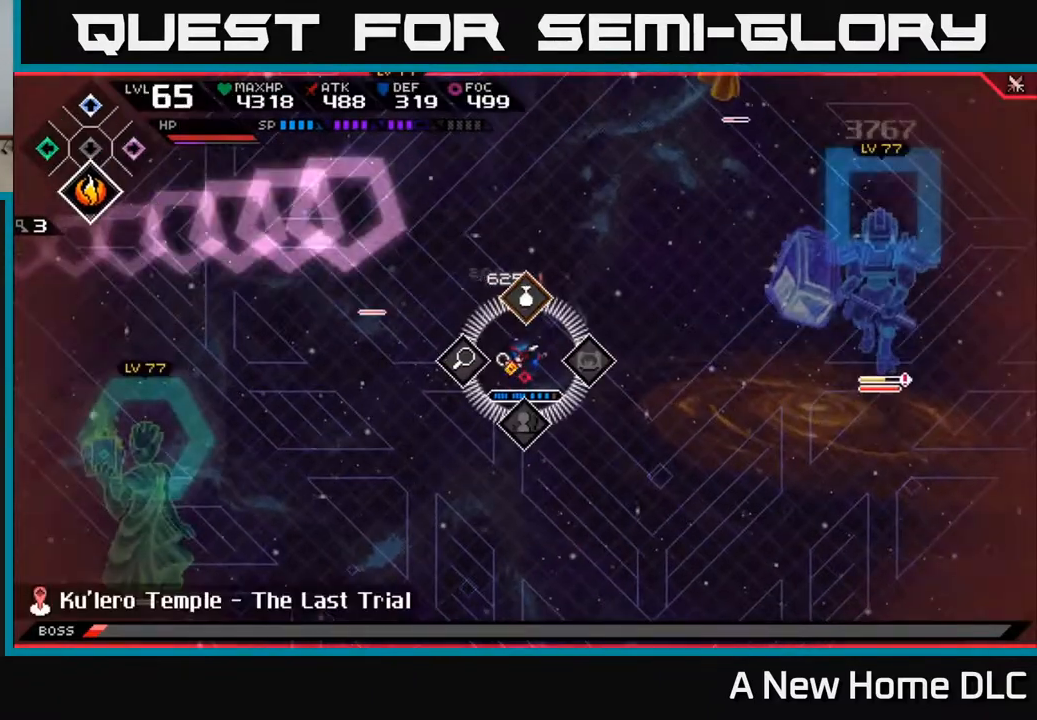
{"buttons": ["L2"], "left_stick": "up", "right_stick": "center", "events": [[500, "left_stick", "up"]]}
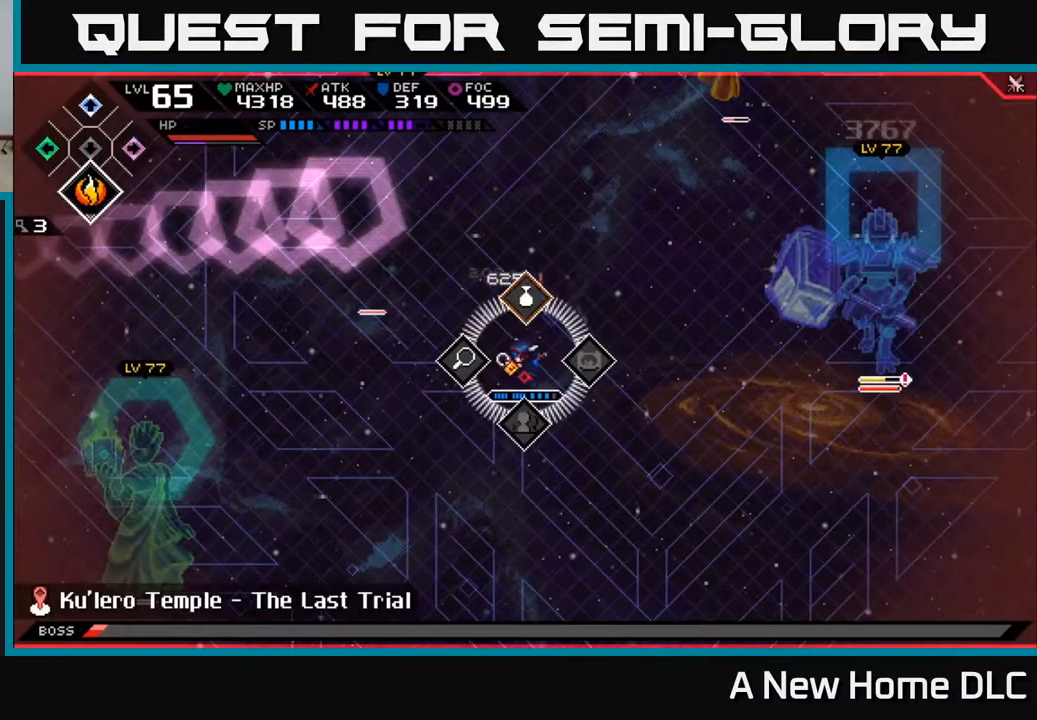
{"buttons": ["L2"], "left_stick": "center", "right_stick": "center", "events": [[33, "A", "down"], [67, "left_stick", "center"], [100, "A", "up"]]}
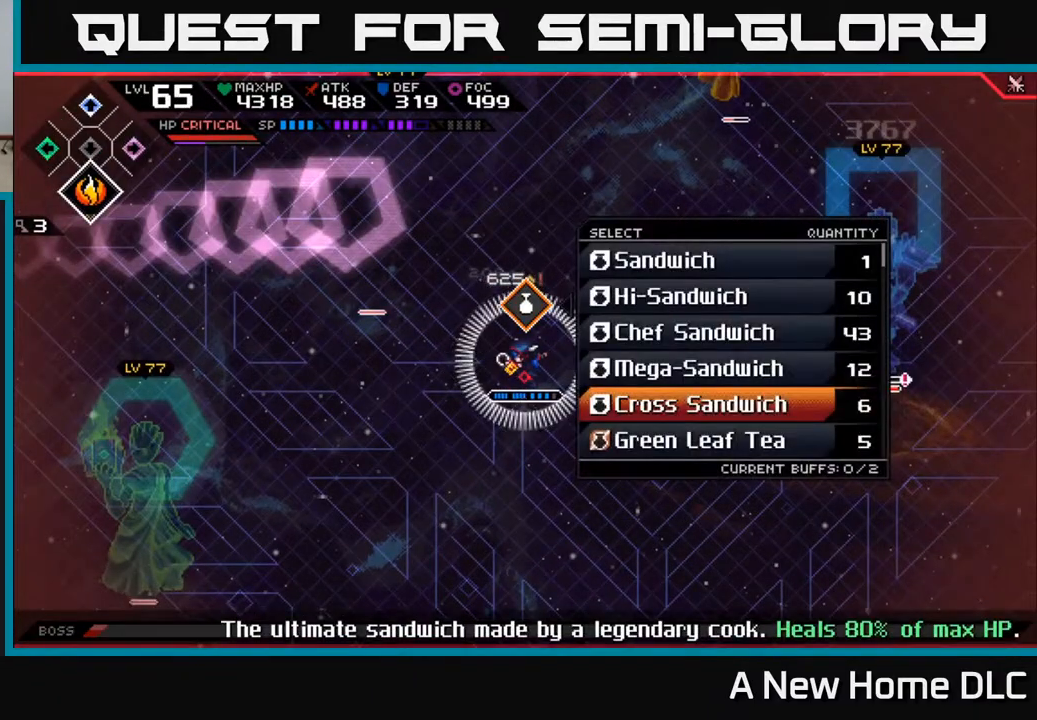
{"buttons": [], "left_stick": "center", "right_stick": "center", "events": [[117, "A", "down"], [183, "A", "up"], [400, "L2", "up"]]}